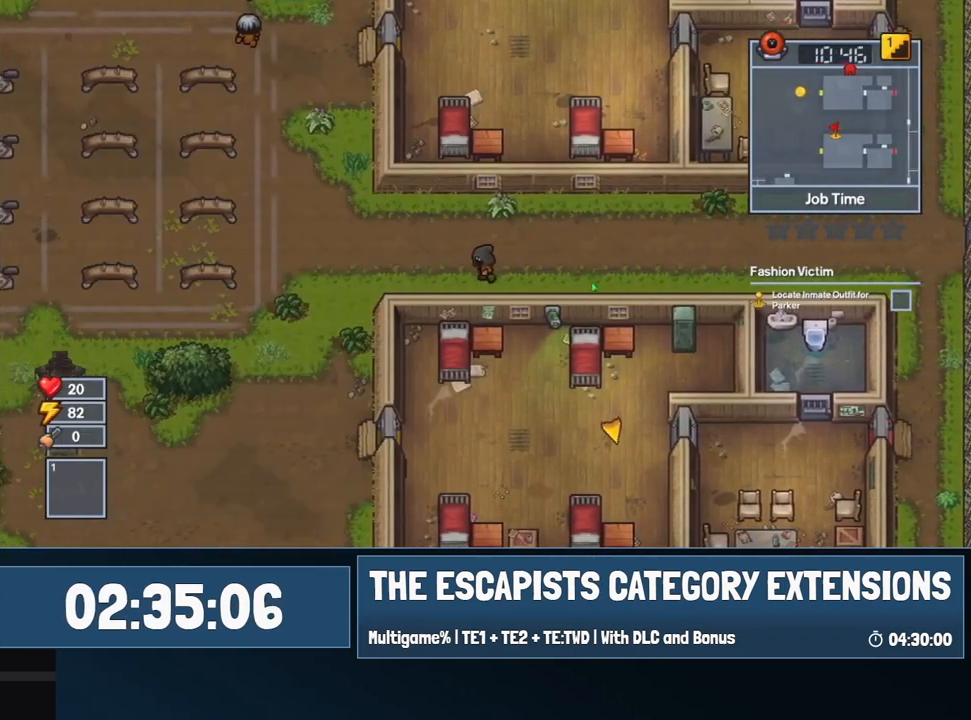
Gameplay with keyboard and mouse; each line is a JSON object with the keys and mouse buttons held at the frame after it. "events" lists presses ("down") and releases ("up") of "0", "1", "2", "3", "4", "5", "6", "7", "8", "9", "a", "alt", "backspace", "c", "ctrl", "d", "e", "equals", "escape", "f", "f1", "f2", "f3", "f4", "i", "j", "m", "minus", "o", "p", "q", "s", "shift", "space", "super", "t", "tab", "w", "mouse_left", "mouse_wheel" and "mouse_right" between this image and that frame as [ms after this image, input, new state], when the widget could be followed in between. "mouse_left", "mouse_wheel", "mouse_right" = the "left", "wheel", "right" buttons of the "mouse" list. No other keys are recorded. "wheel" means that the mouse wheel is clicked or scrolled. Mouse movement is not recorded.
{"keys": ["a"], "mouse": ["left"], "events": [[100, "mouse_left", "down"], [150, "w", "down"], [484, "w", "up"]]}
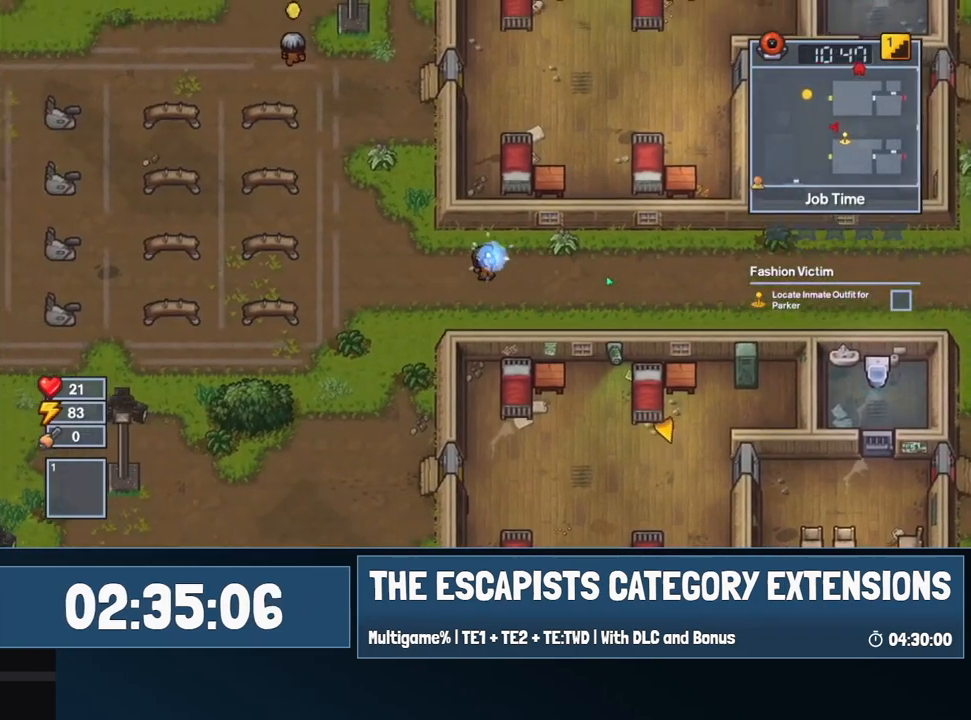
{"keys": ["a", "w"], "mouse": ["left"], "events": [[67, "w", "down"]]}
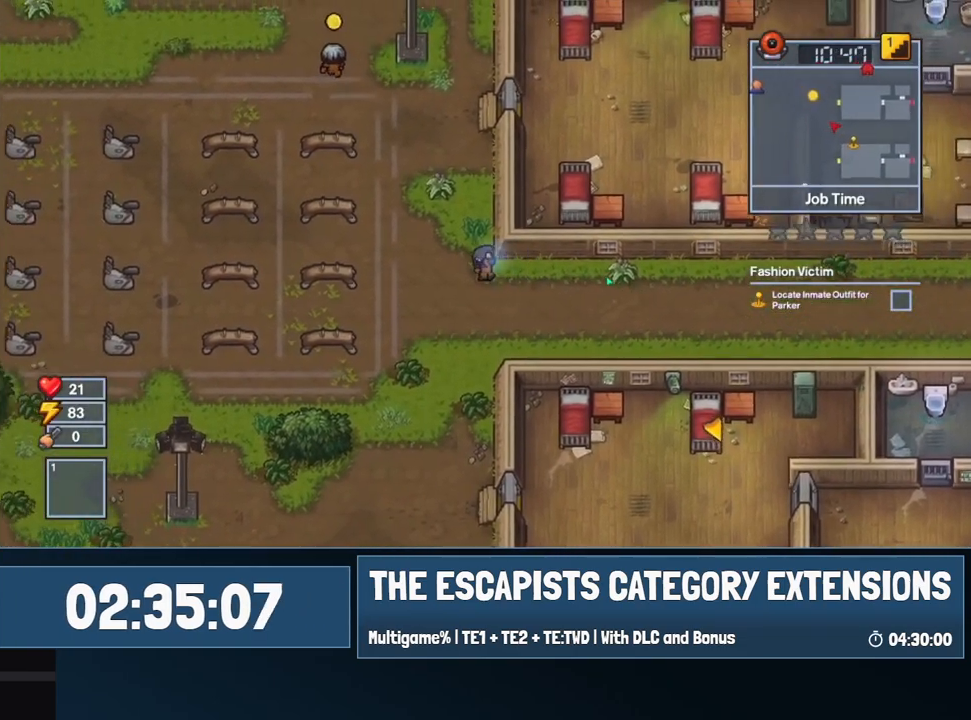
{"keys": ["a", "w"], "mouse": ["left"], "events": []}
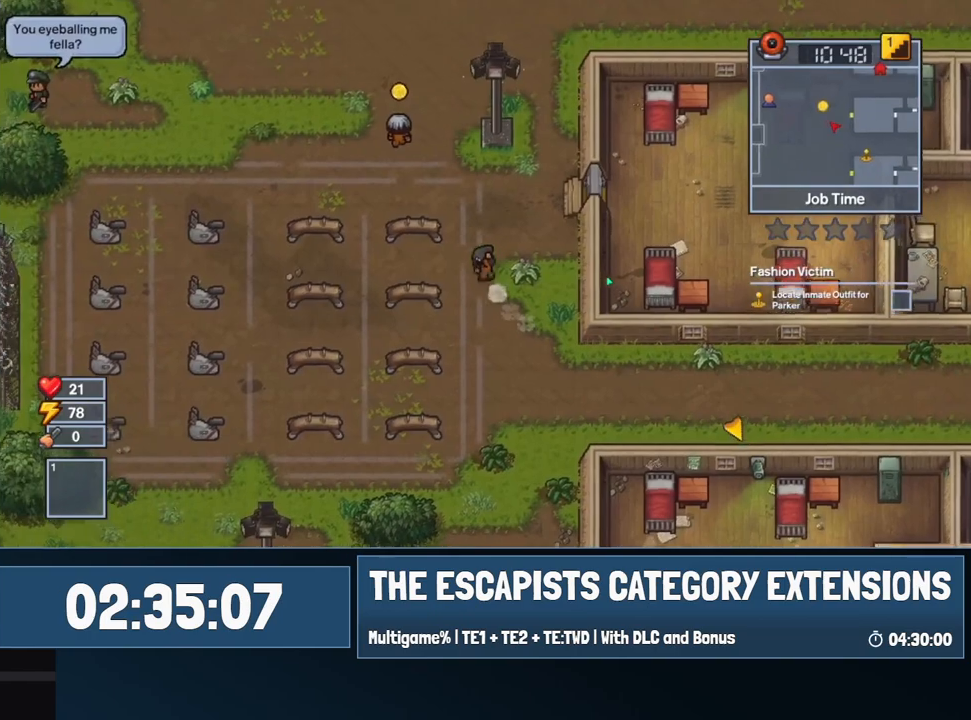
{"keys": ["a", "w"], "mouse": [], "events": [[50, "c", "down"], [150, "c", "up"], [200, "c", "down"], [300, "c", "up"], [367, "mouse_left", "up"]]}
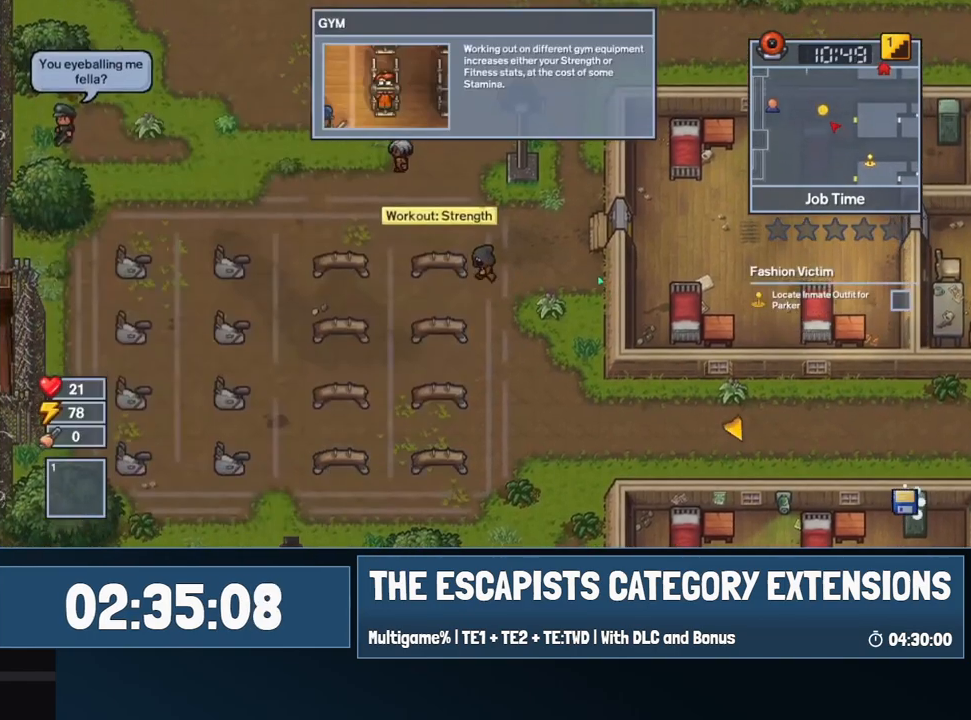
{"keys": ["a", "w"], "mouse": [], "events": []}
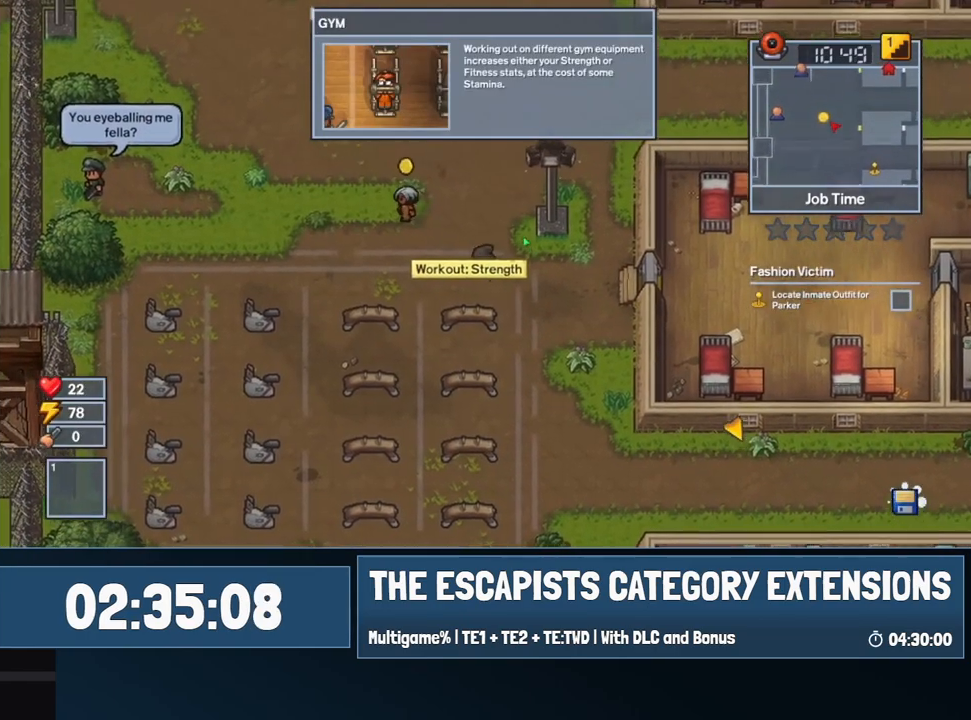
{"keys": ["a", "w"], "mouse": [], "events": []}
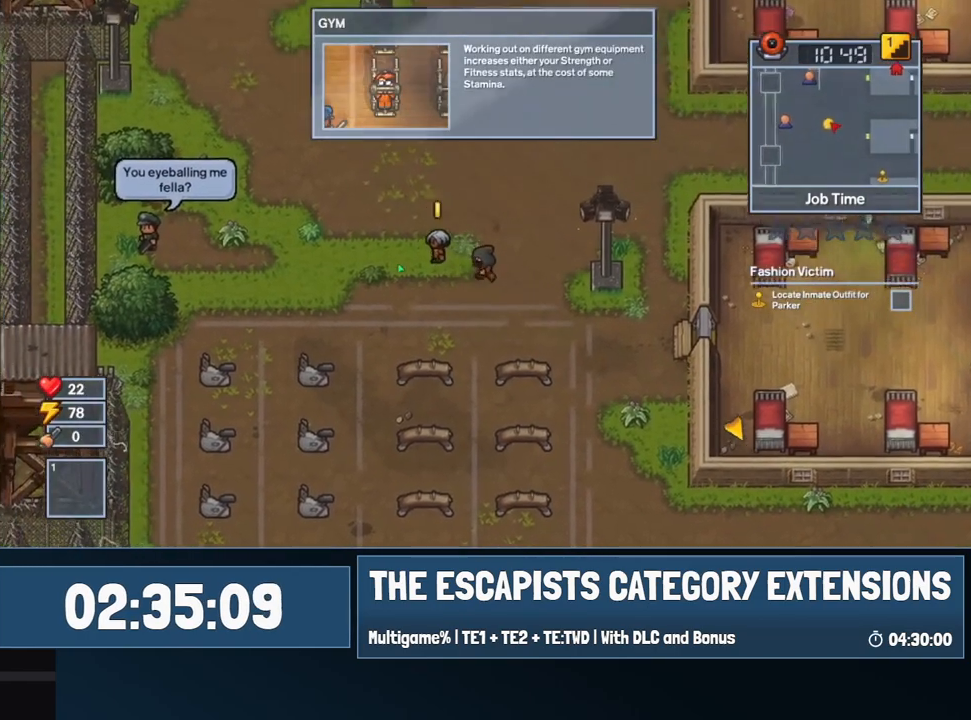
{"keys": ["a", "e"], "mouse": [], "events": [[317, "w", "up"], [484, "e", "down"]]}
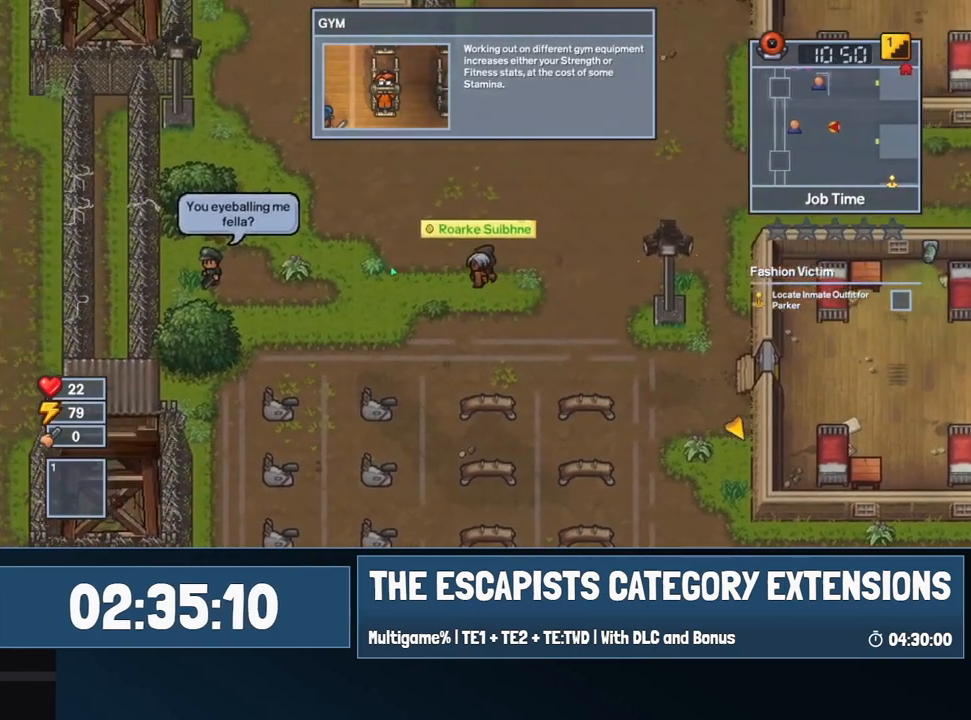
{"keys": ["escape"], "mouse": [], "events": [[34, "a", "up"], [34, "e", "up"], [500, "escape", "down"]]}
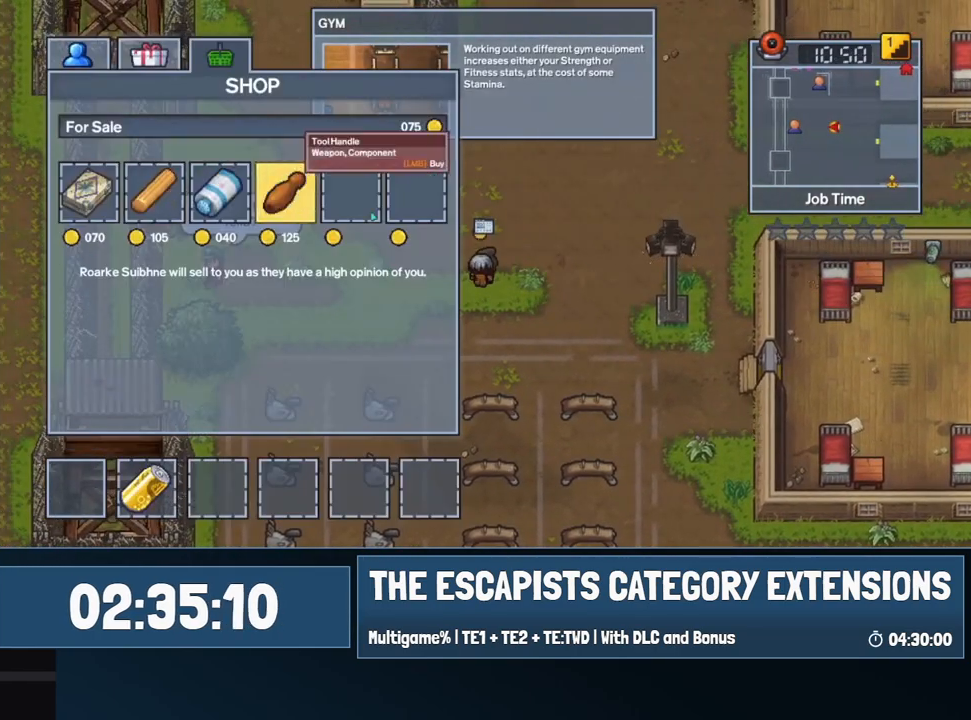
{"keys": ["d"], "mouse": [], "events": [[17, "escape", "up"], [184, "d", "down"]]}
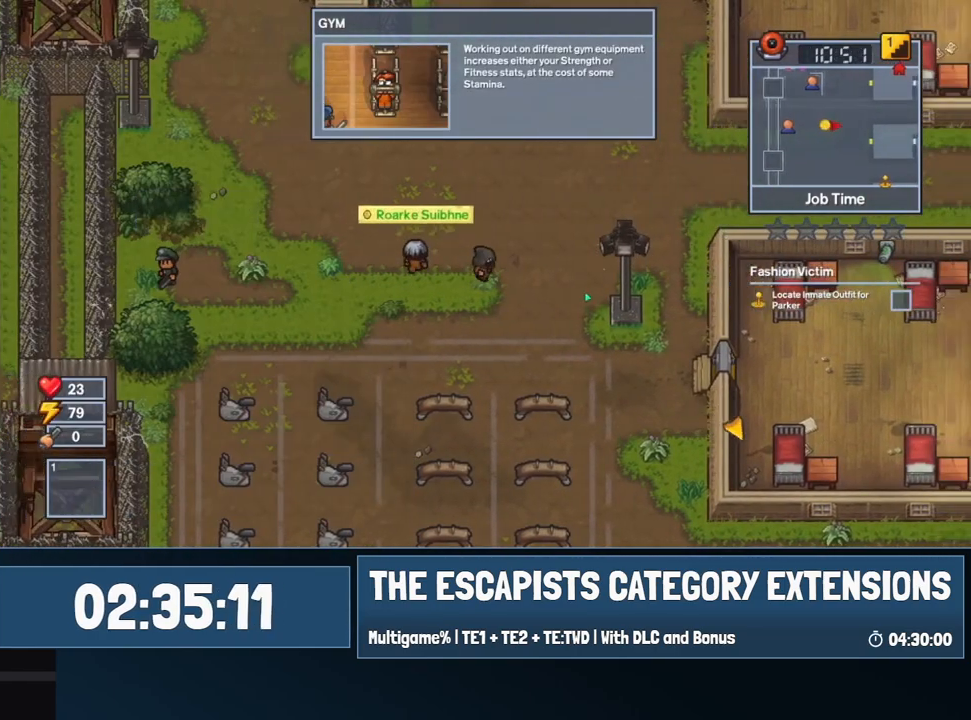
{"keys": ["d"], "mouse": [], "events": [[17, "s", "down"], [334, "s", "up"]]}
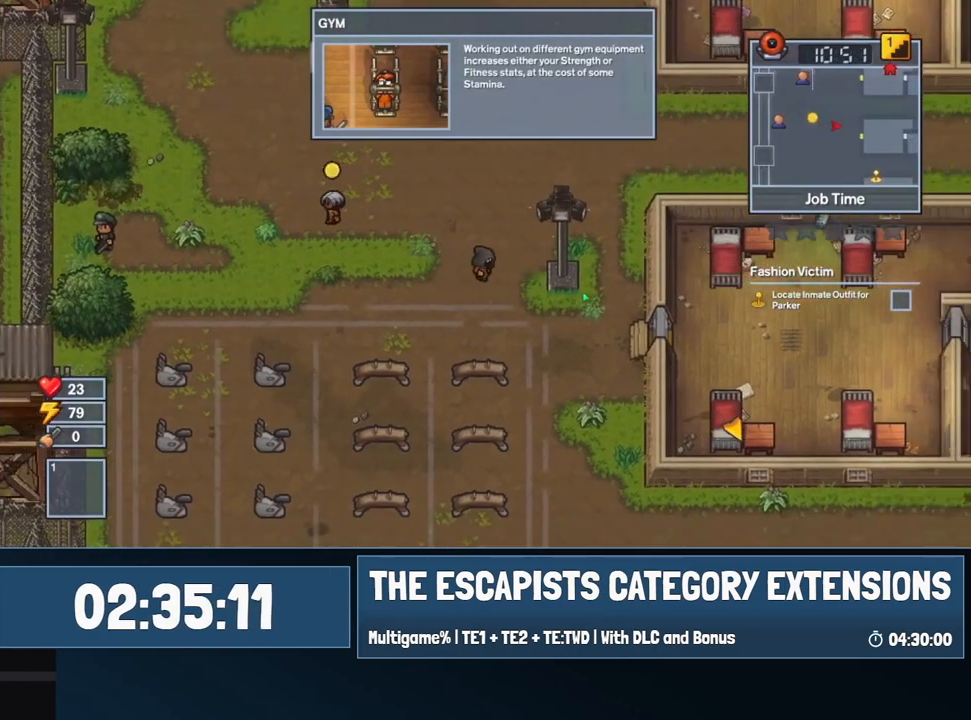
{"keys": ["d", "s"], "mouse": [], "events": [[167, "s", "down"]]}
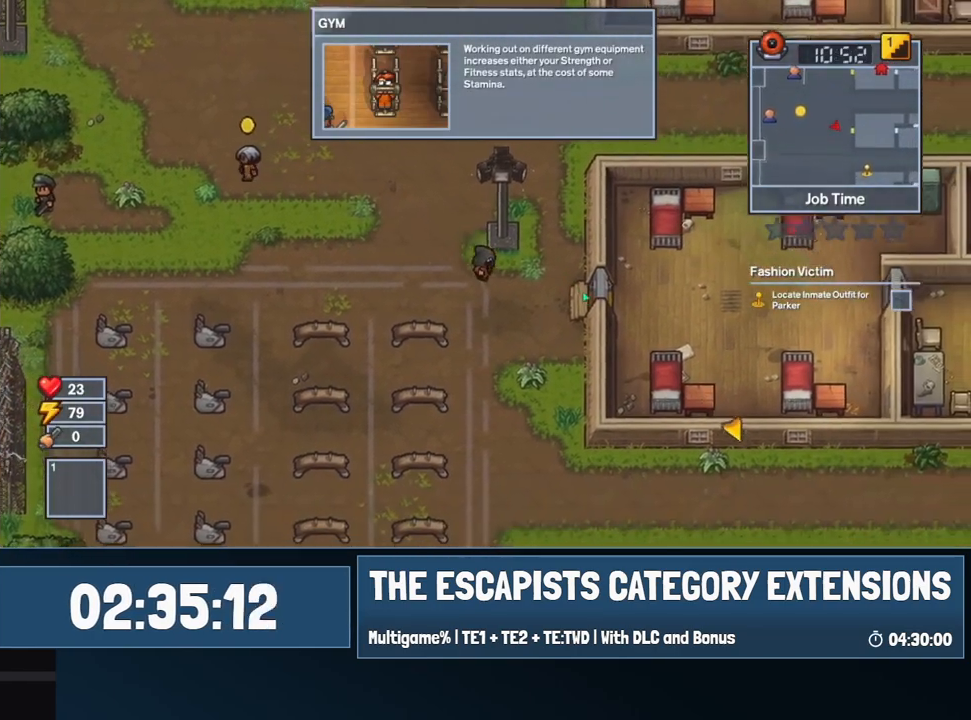
{"keys": ["d"], "mouse": [], "events": [[234, "s", "up"]]}
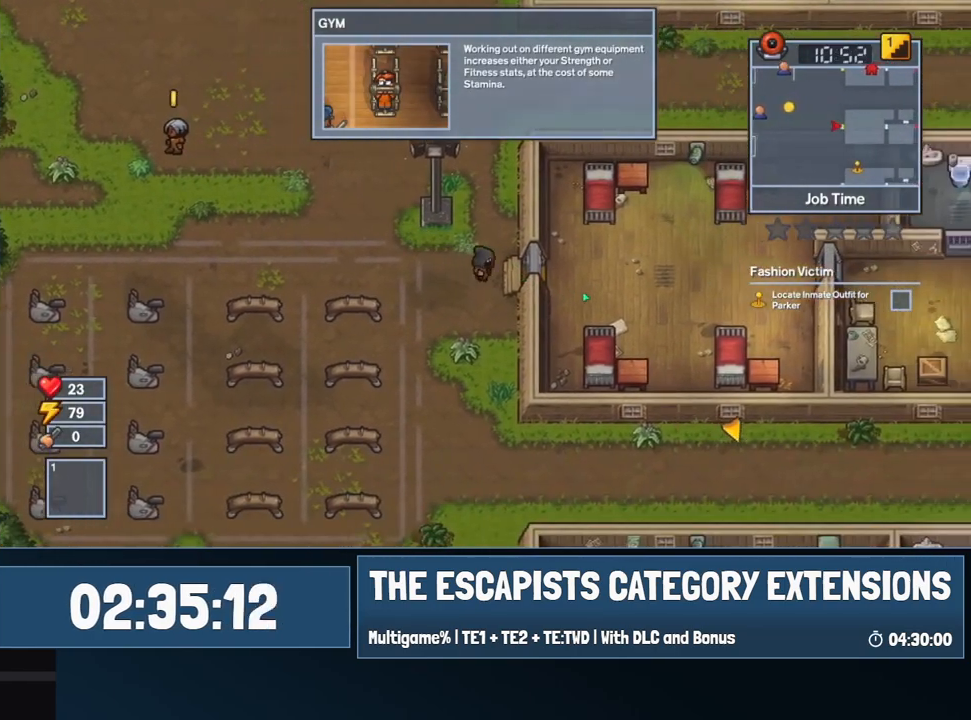
{"keys": ["d"], "mouse": [], "events": [[84, "s", "down"], [200, "s", "up"]]}
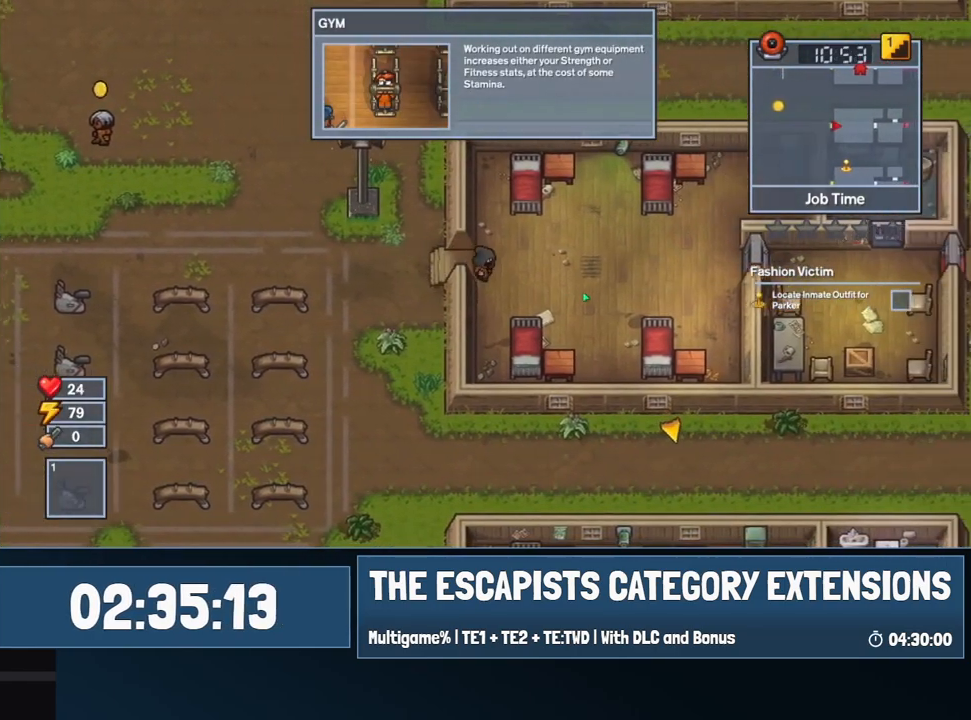
{"keys": ["d", "w"], "mouse": [], "events": [[217, "w", "down"]]}
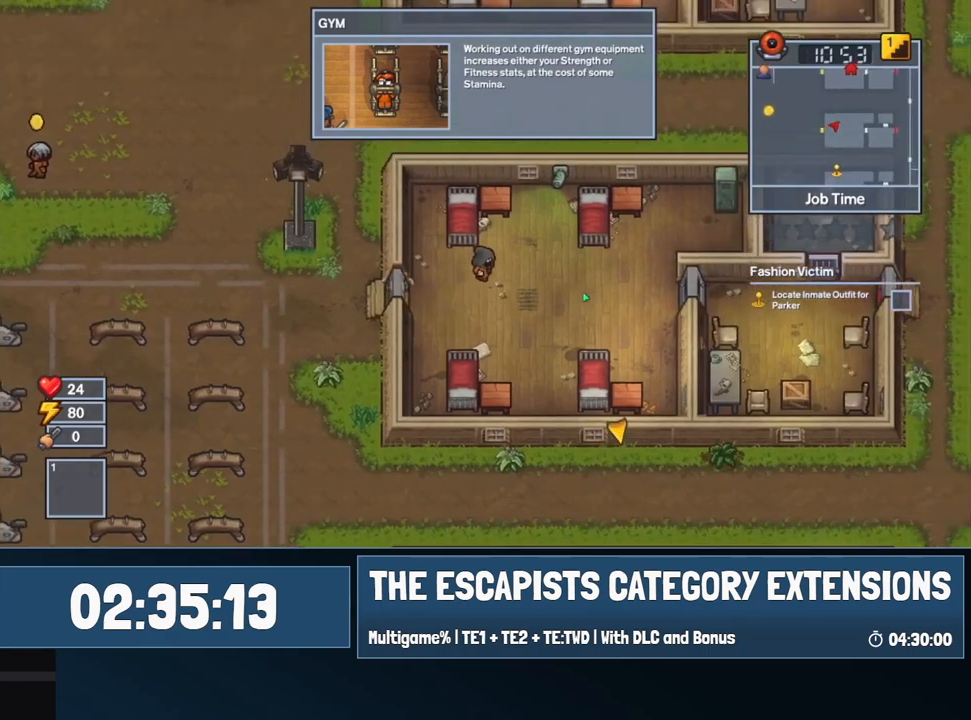
{"keys": ["d", "w"], "mouse": [], "events": []}
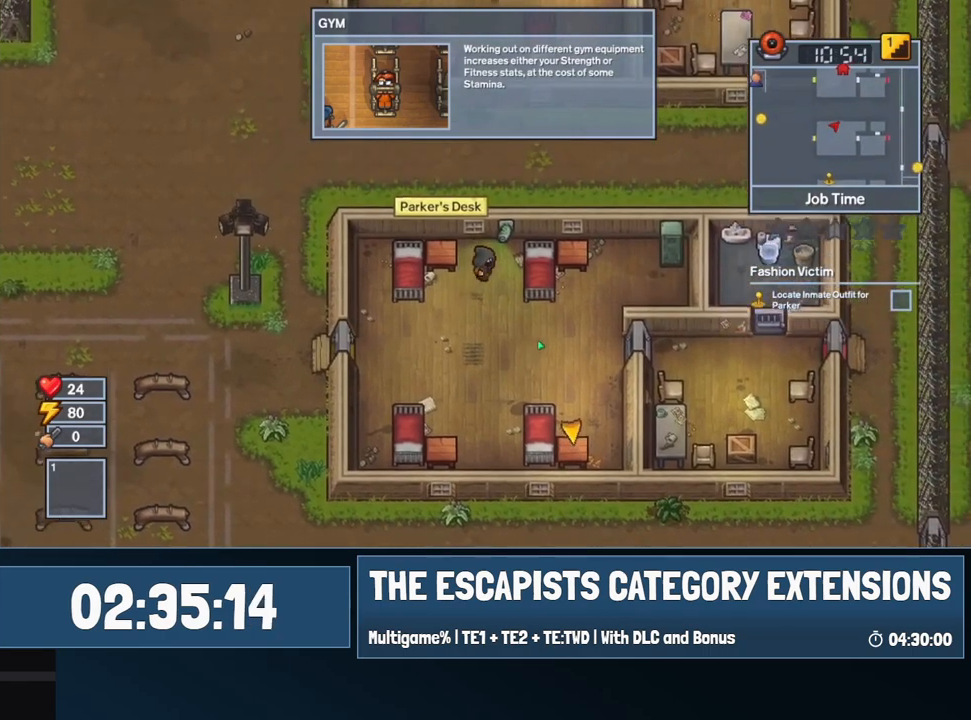
{"keys": [], "mouse": [], "events": [[17, "d", "up"], [134, "a", "down"], [284, "e", "down"], [334, "a", "up"], [334, "w", "up"], [384, "e", "up"]]}
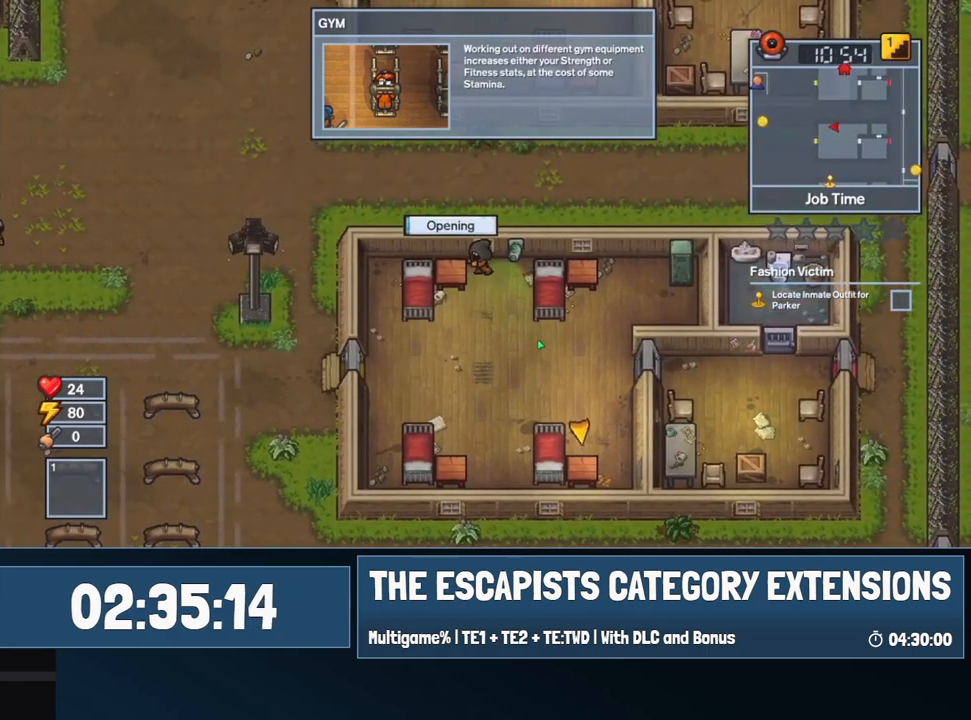
{"keys": [], "mouse": [], "events": [[384, "mouse_left", "down"], [434, "mouse_left", "up"]]}
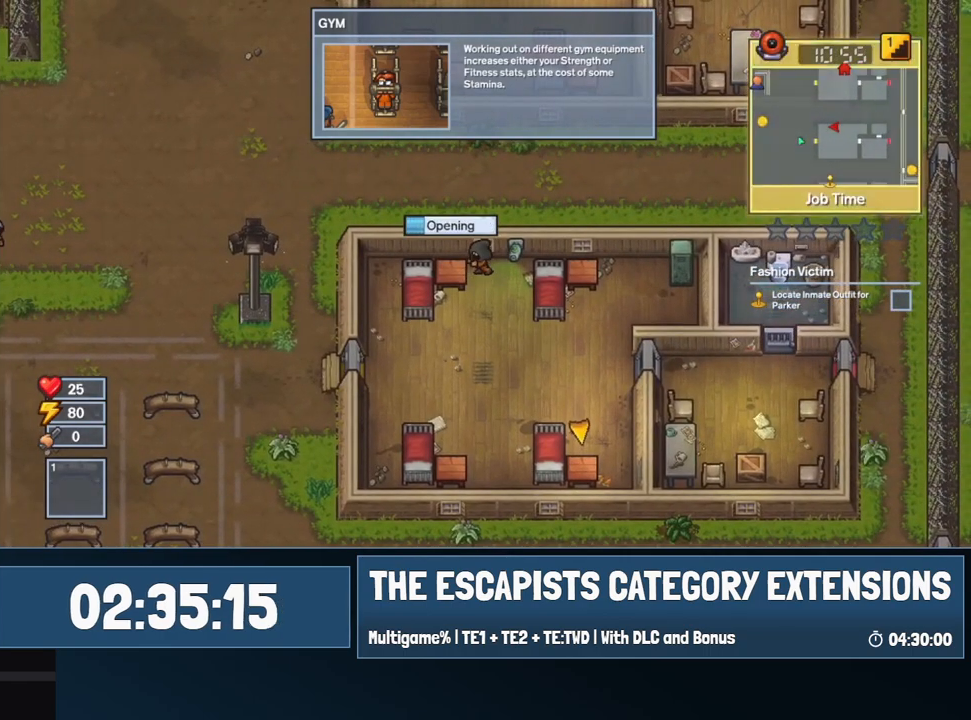
{"keys": [], "mouse": [], "events": []}
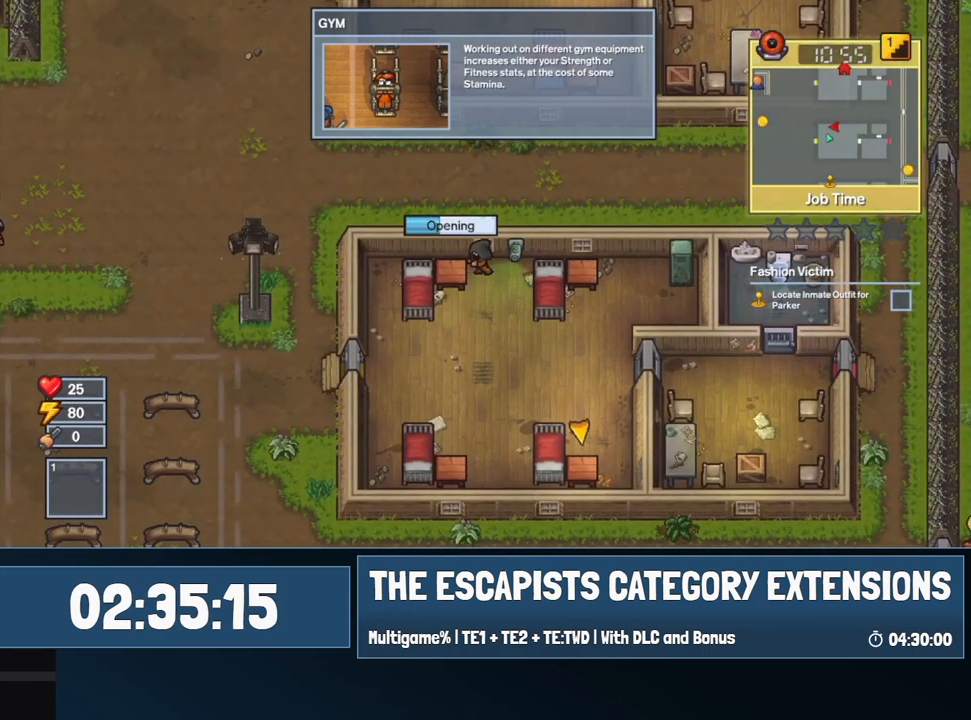
{"keys": [], "mouse": [], "events": [[150, "mouse_left", "down"], [250, "mouse_left", "up"]]}
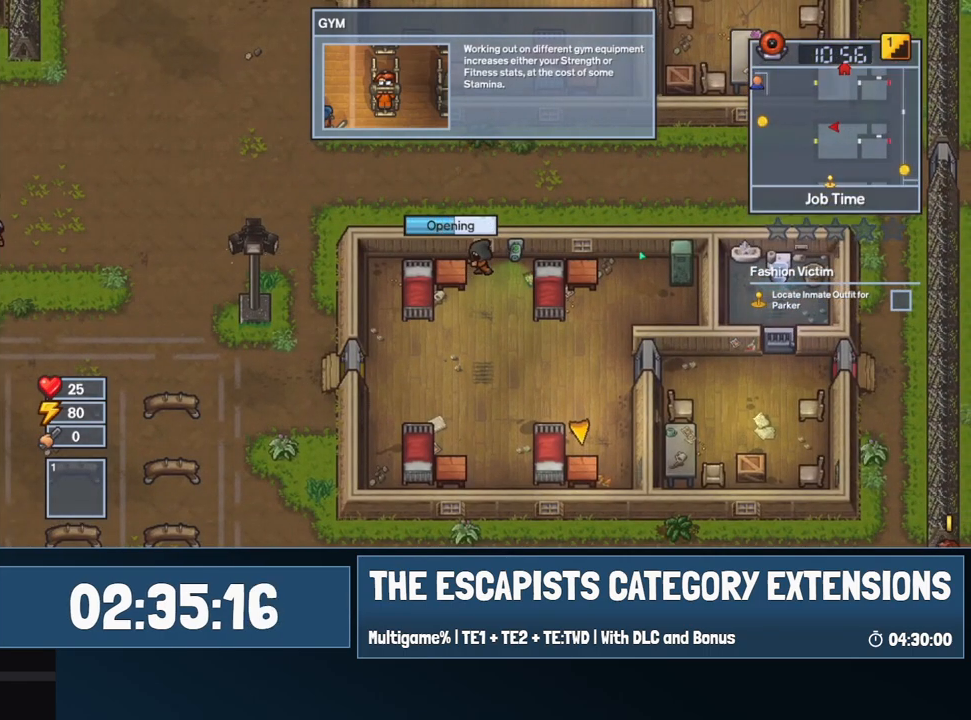
{"keys": [], "mouse": [], "events": []}
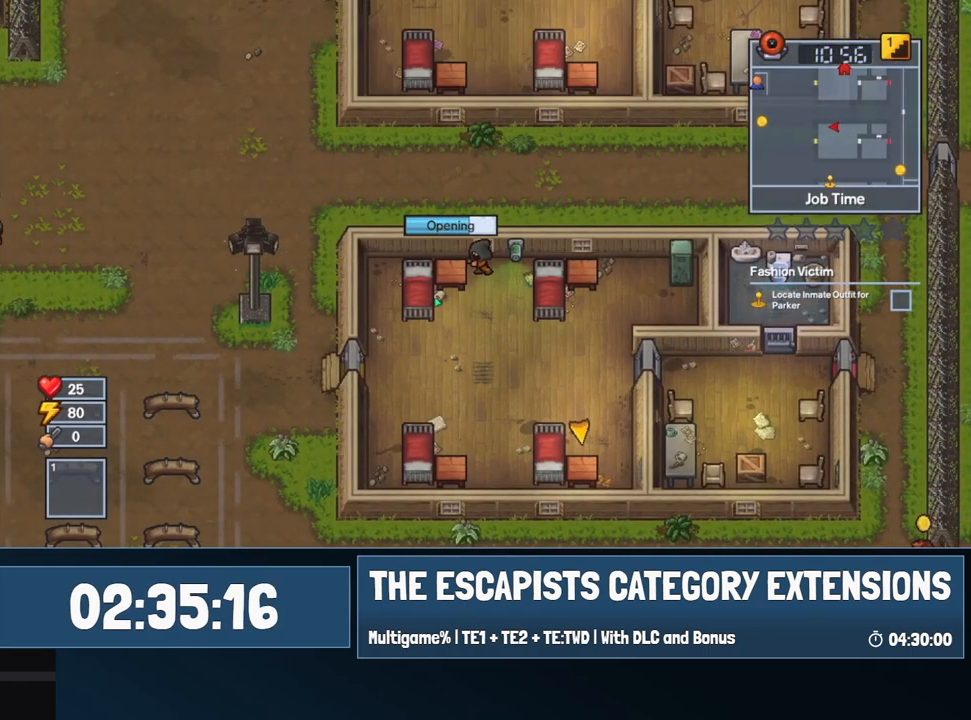
{"keys": [], "mouse": [], "events": []}
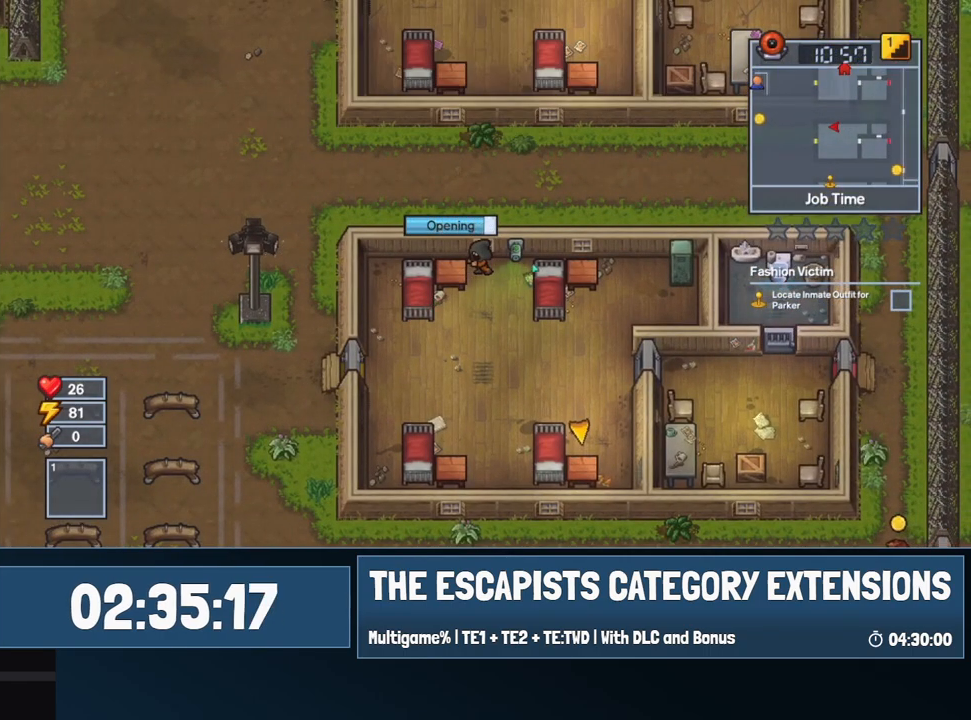
{"keys": [], "mouse": [], "events": []}
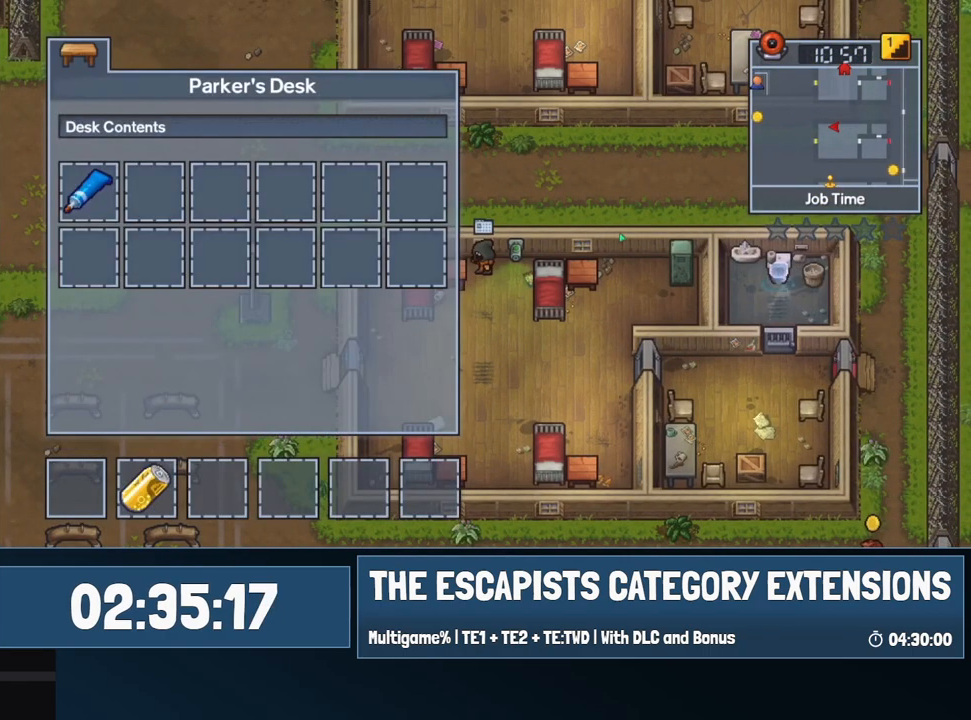
{"keys": [], "mouse": ["left"], "events": [[167, "mouse_left", "down"], [217, "mouse_left", "up"], [450, "mouse_left", "down"]]}
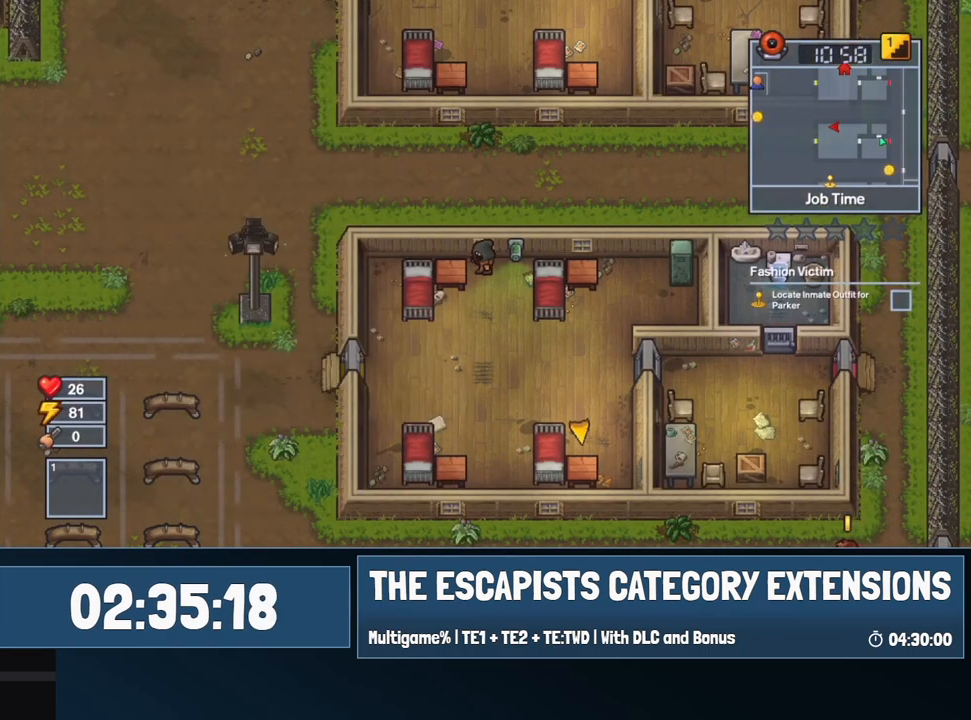
{"keys": [], "mouse": [], "events": [[34, "mouse_left", "up"]]}
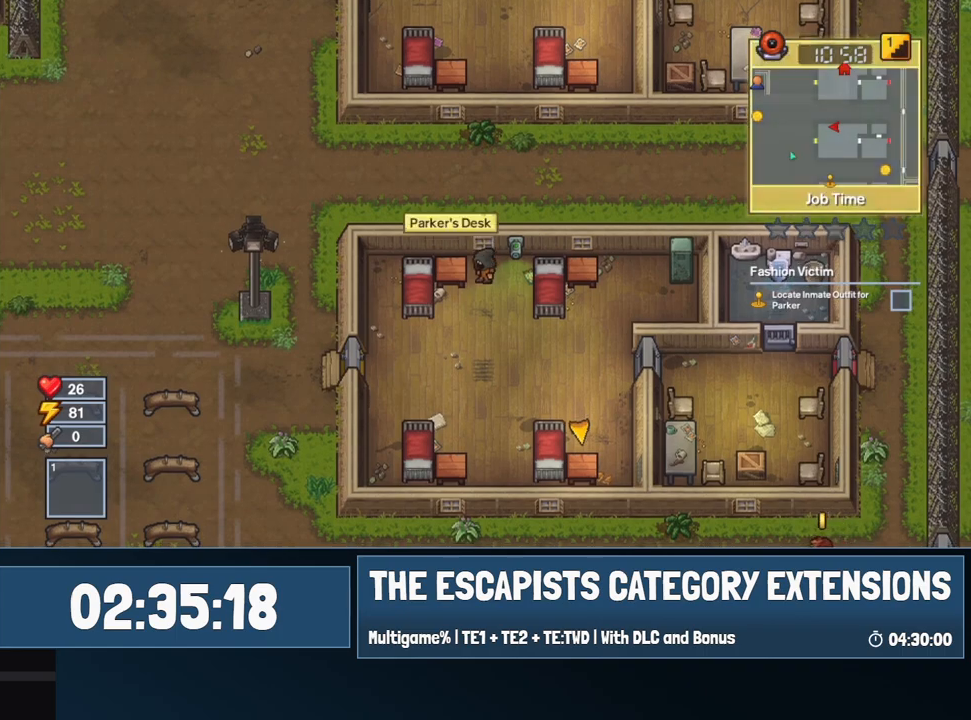
{"keys": [], "mouse": [], "events": [[50, "mouse_left", "down"], [150, "mouse_left", "up"]]}
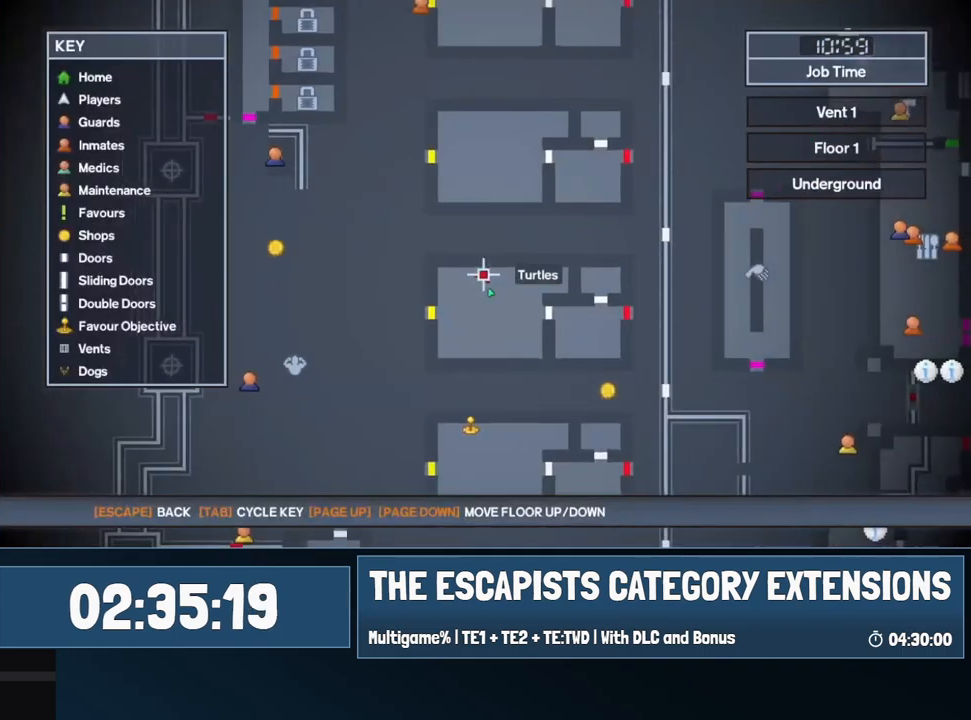
{"keys": [], "mouse": [], "events": [[334, "escape", "down"], [384, "escape", "up"]]}
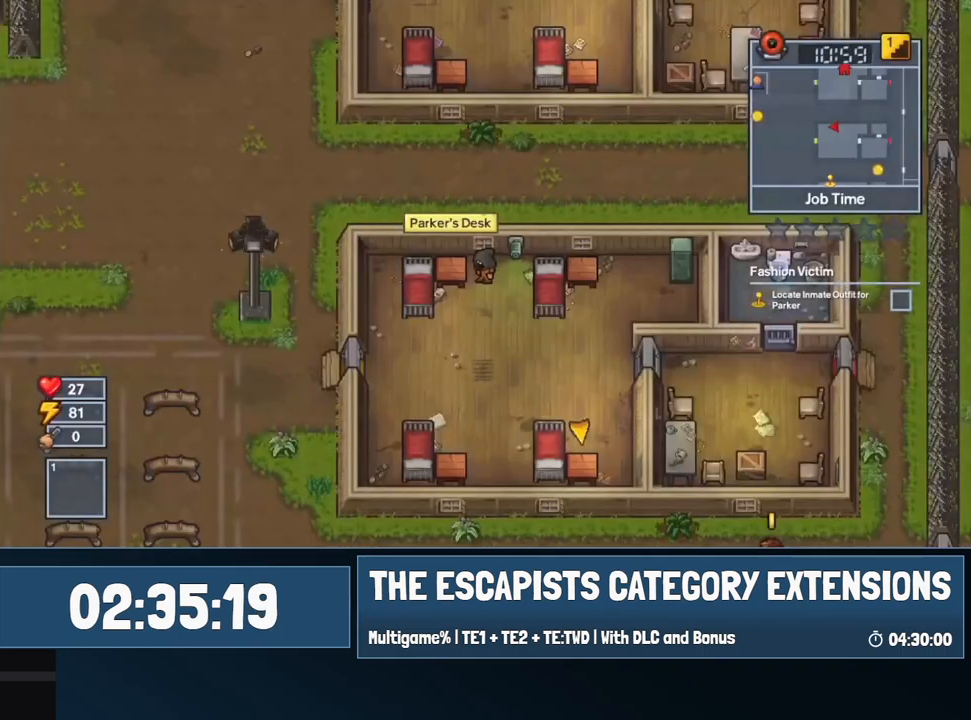
{"keys": ["d", "s"], "mouse": [], "events": [[34, "s", "down"], [167, "d", "down"]]}
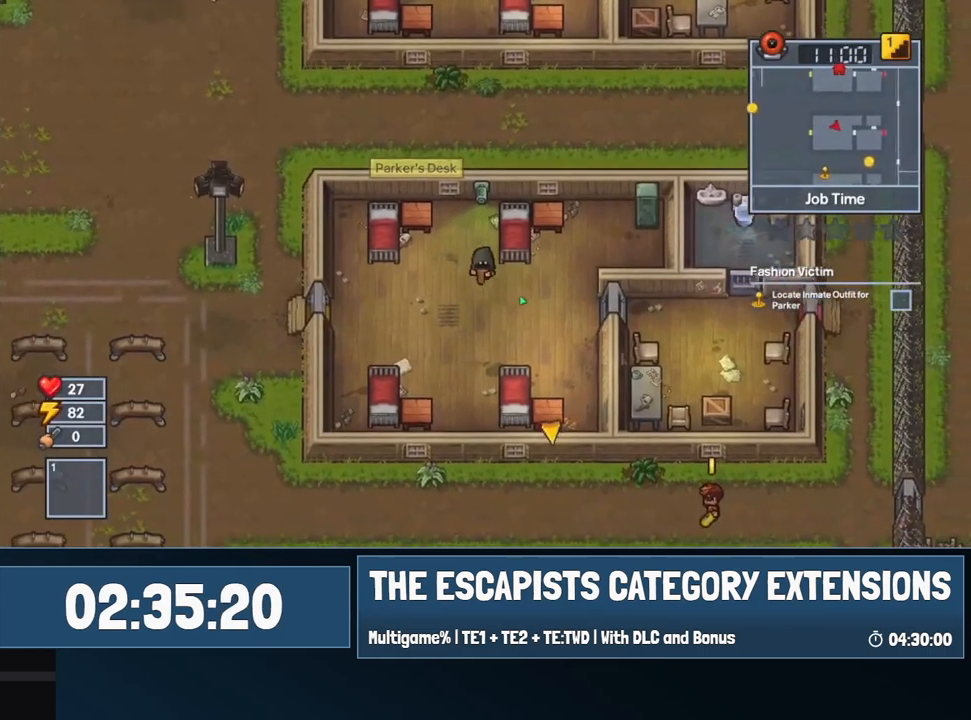
{"keys": ["d", "w"], "mouse": [], "events": [[17, "s", "up"], [434, "w", "down"]]}
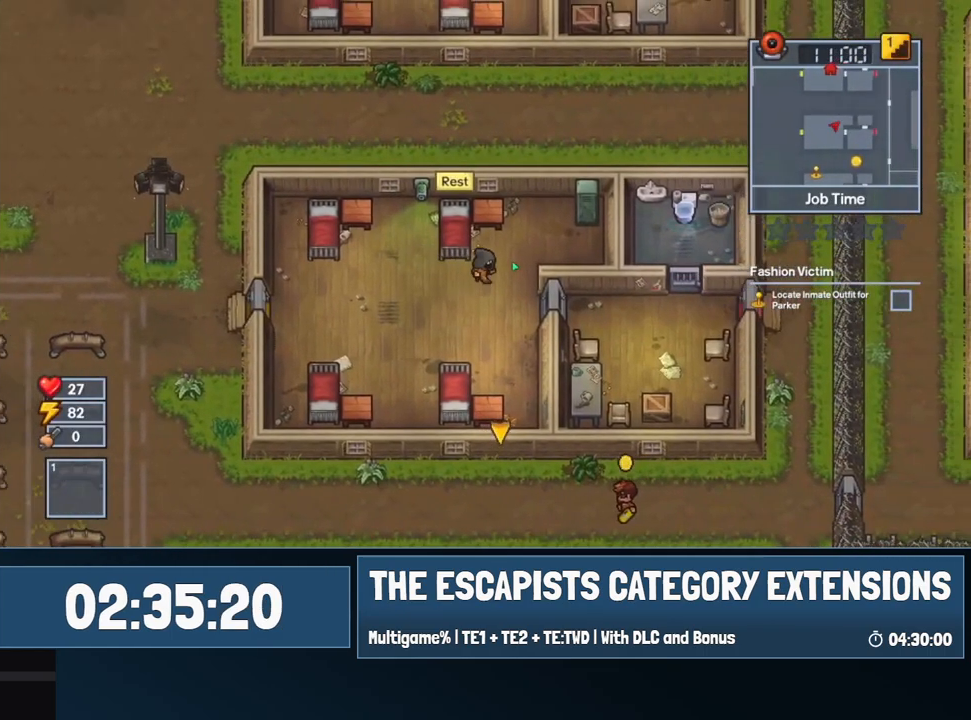
{"keys": ["a", "w"], "mouse": [], "events": [[350, "d", "up"], [434, "a", "down"]]}